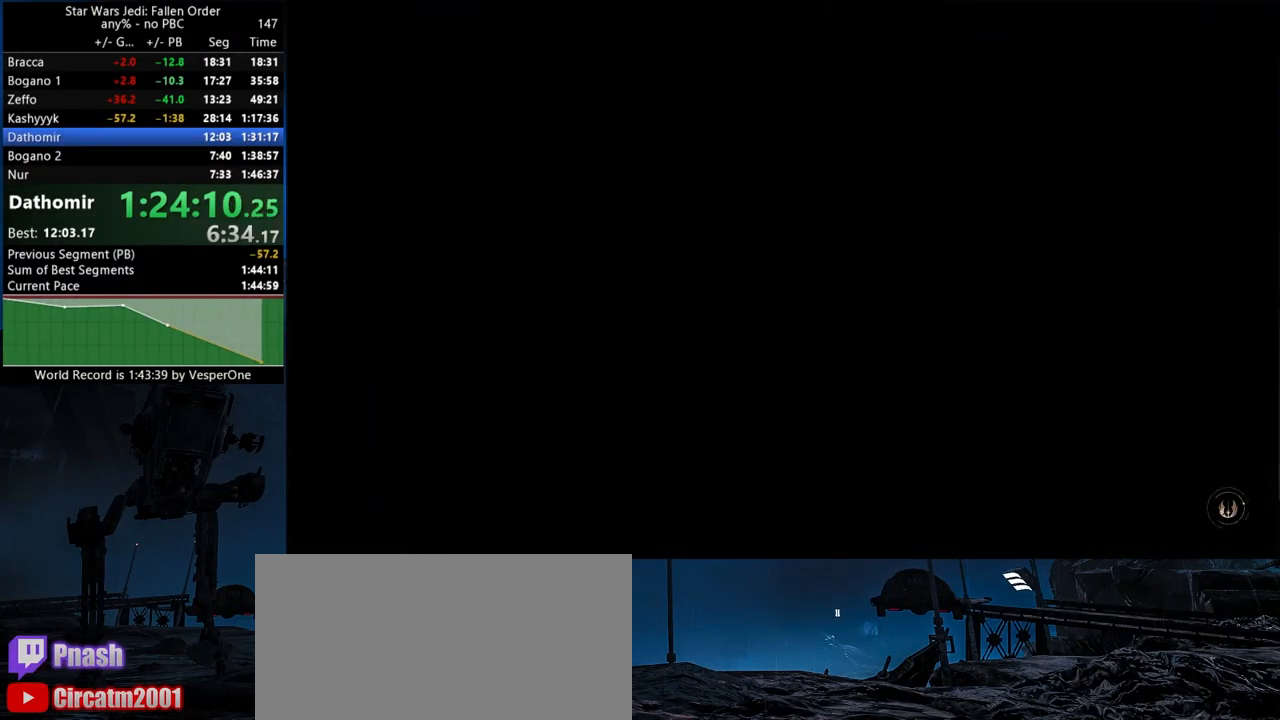
Gameplay with a controller (Xbox layout); each line is a JSON object with the inputs held at the frame after it. "button_events" lists button changes between this image and that frame as [ms after this image, input, new state], when the widget could be followed in between (sticks are given only as held states). This document gives stick clicks only as held states, not as events.
{"buttons": ["A"], "left_stick": "center", "right_stick": "center", "button_events": [[67, "A", "up"], [150, "A", "down"], [233, "A", "up"], [317, "A", "down"], [383, "A", "up"], [483, "A", "down"]]}
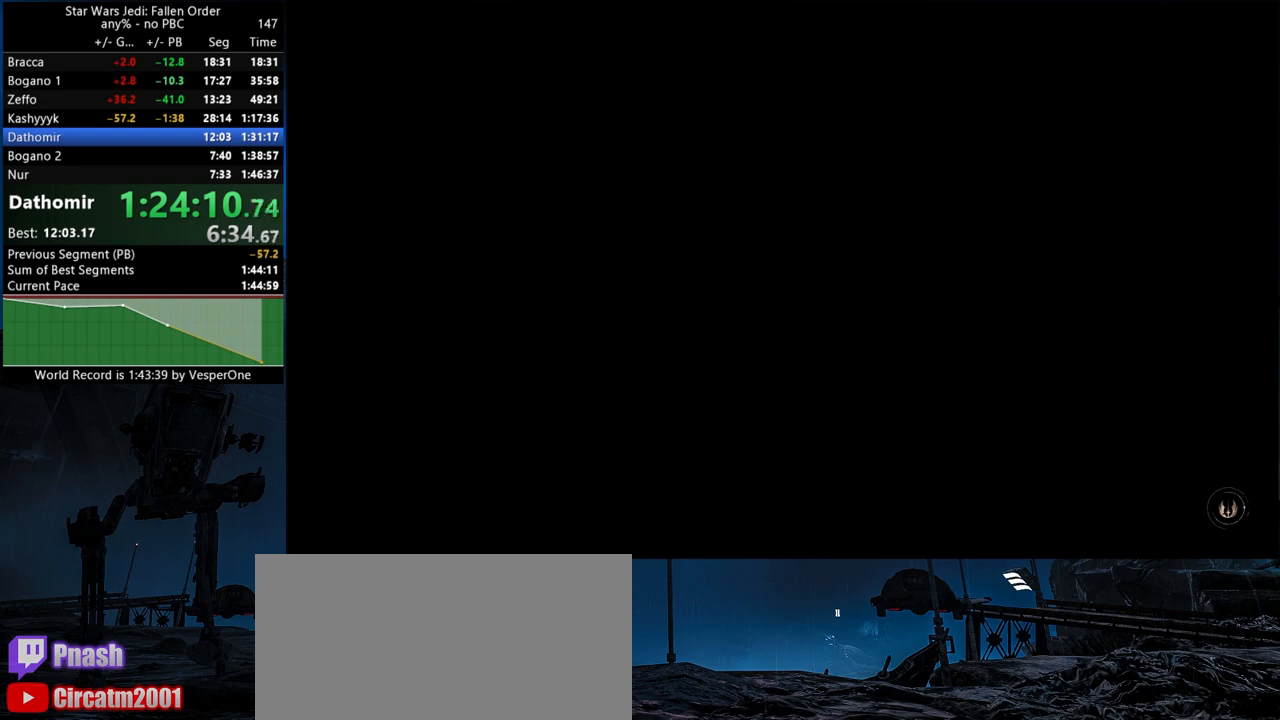
{"buttons": ["A"], "left_stick": "center", "right_stick": "center", "button_events": [[50, "A", "up"], [150, "A", "down"], [217, "A", "up"], [317, "A", "down"], [400, "A", "up"], [467, "A", "down"]]}
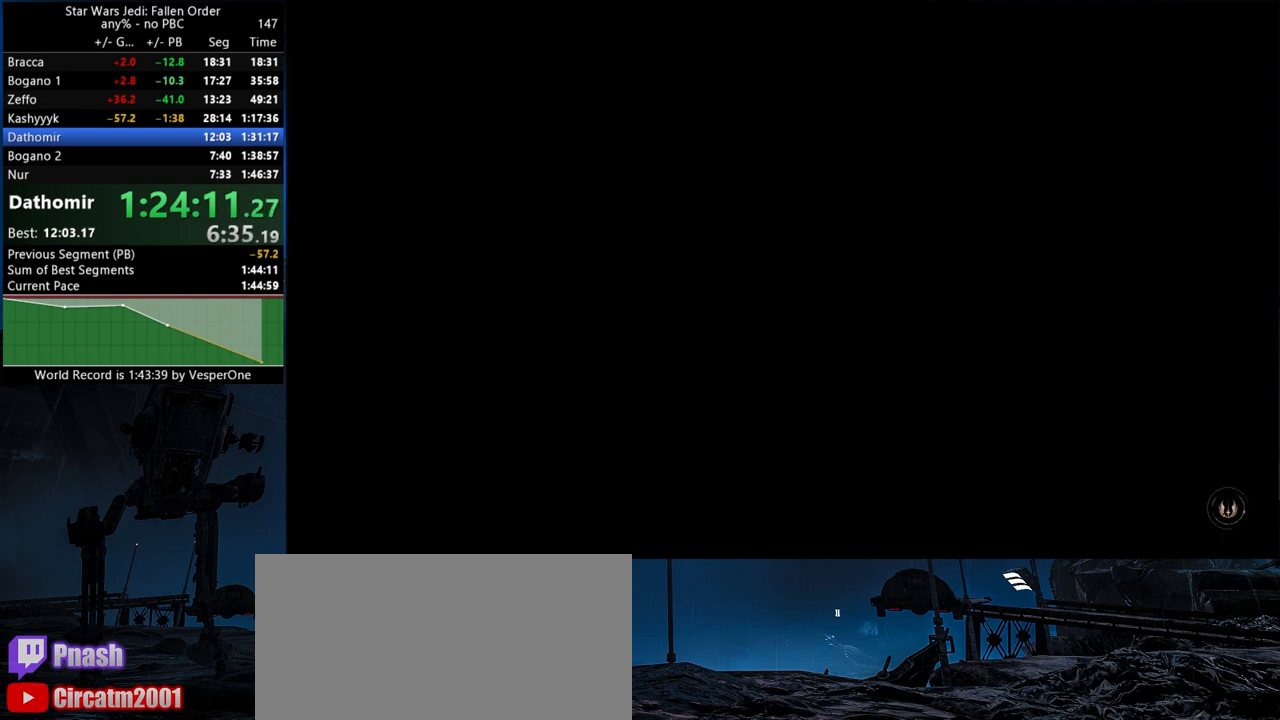
{"buttons": ["A"], "left_stick": "center", "right_stick": "center", "button_events": [[67, "A", "up"], [150, "A", "down"], [233, "A", "up"], [317, "A", "down"], [400, "A", "up"], [500, "A", "down"]]}
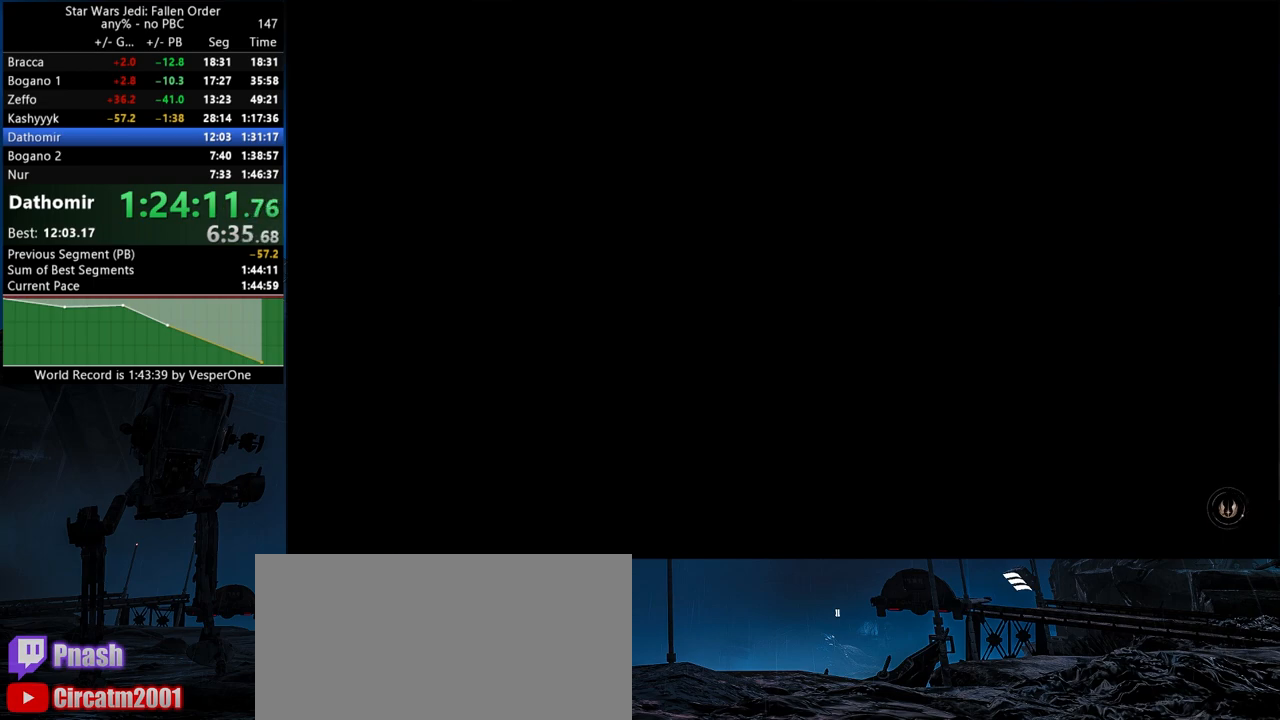
{"buttons": ["A"], "left_stick": "center", "right_stick": "center", "button_events": [[83, "A", "up"], [167, "A", "down"], [250, "A", "up"], [333, "A", "down"], [400, "A", "up"], [500, "A", "down"]]}
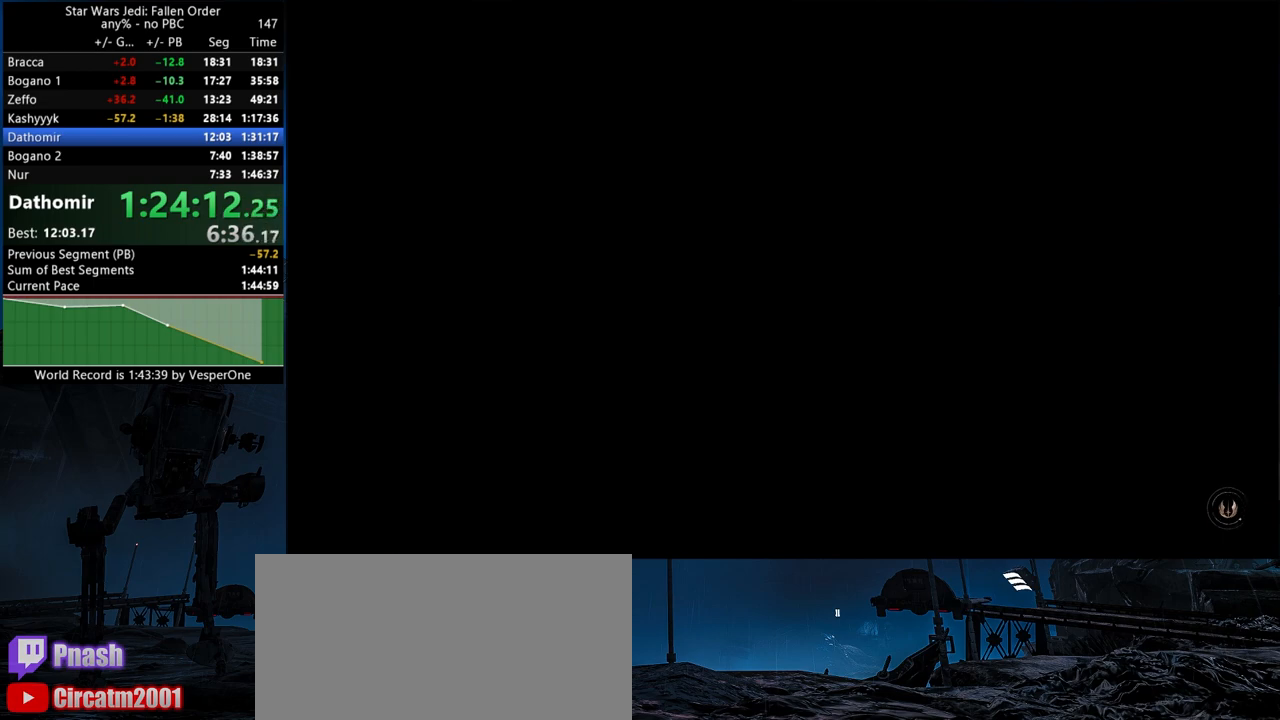
{"buttons": [], "left_stick": "center", "right_stick": "center", "button_events": [[83, "A", "up"], [167, "A", "down"], [250, "A", "up"], [350, "A", "down"], [433, "A", "up"]]}
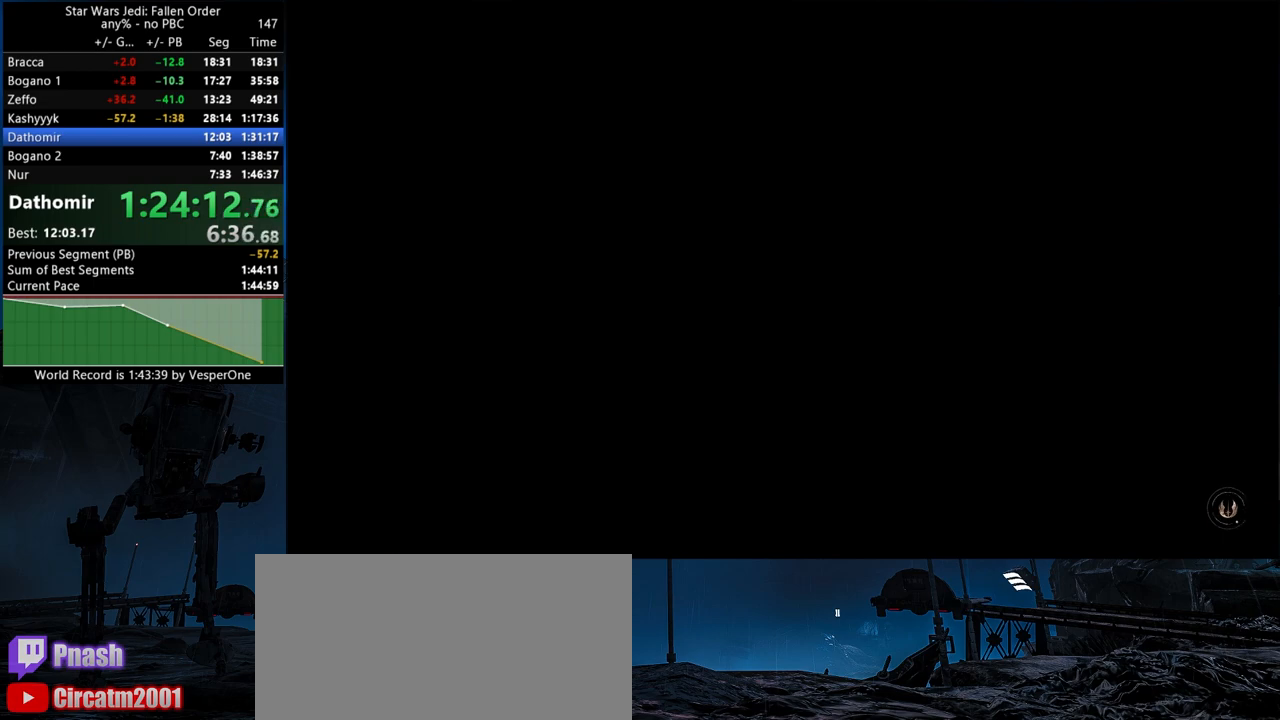
{"buttons": [], "left_stick": "center", "right_stick": "center", "button_events": [[17, "A", "down"], [100, "A", "up"], [183, "A", "down"], [267, "A", "up"], [367, "A", "down"], [433, "A", "up"]]}
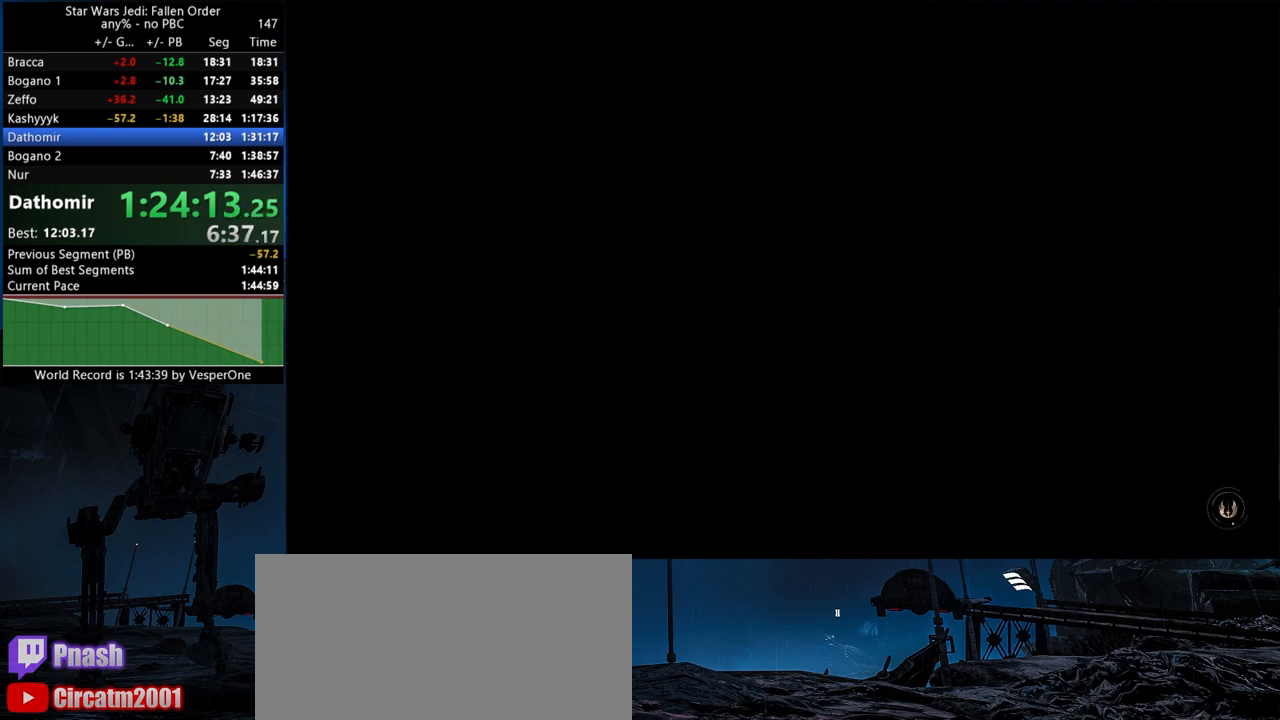
{"buttons": [], "left_stick": "center", "right_stick": "center", "button_events": [[17, "A", "down"], [100, "A", "up"], [200, "A", "down"], [283, "A", "up"], [383, "A", "down"], [467, "A", "up"]]}
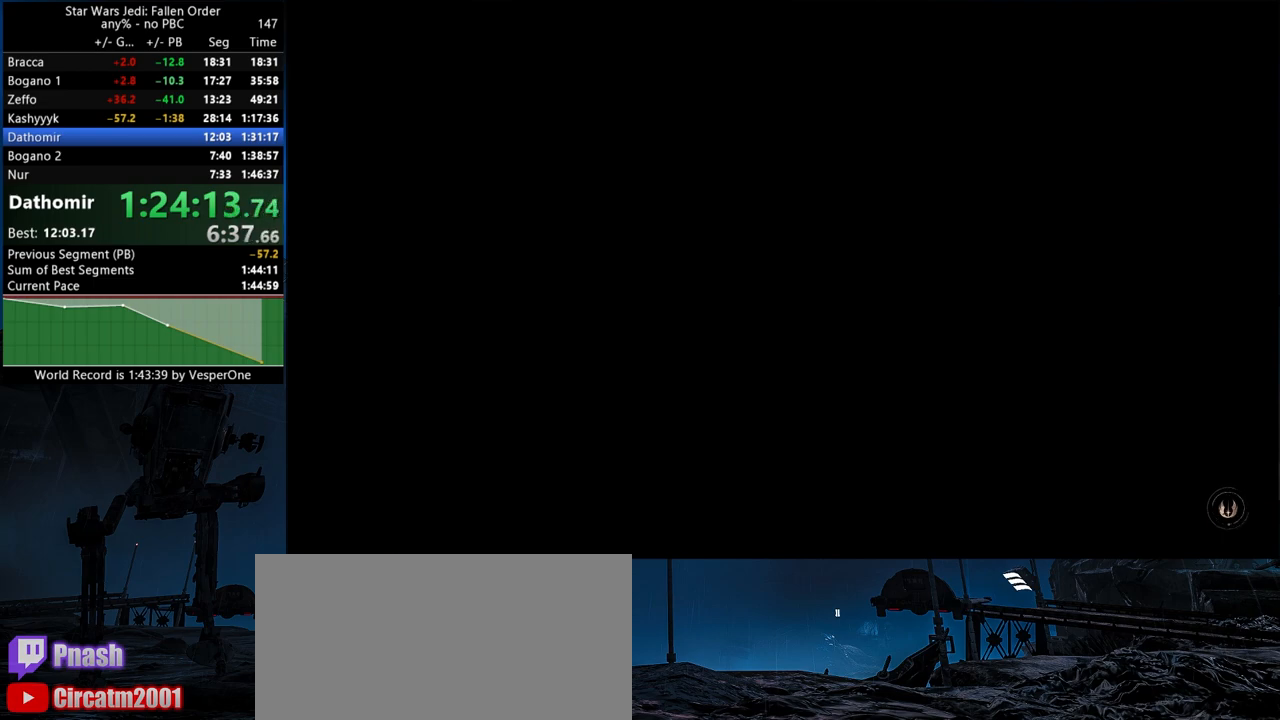
{"buttons": [], "left_stick": "center", "right_stick": "center", "button_events": [[33, "A", "down"], [100, "A", "up"], [200, "A", "down"], [267, "A", "up"], [367, "A", "down"], [450, "A", "up"]]}
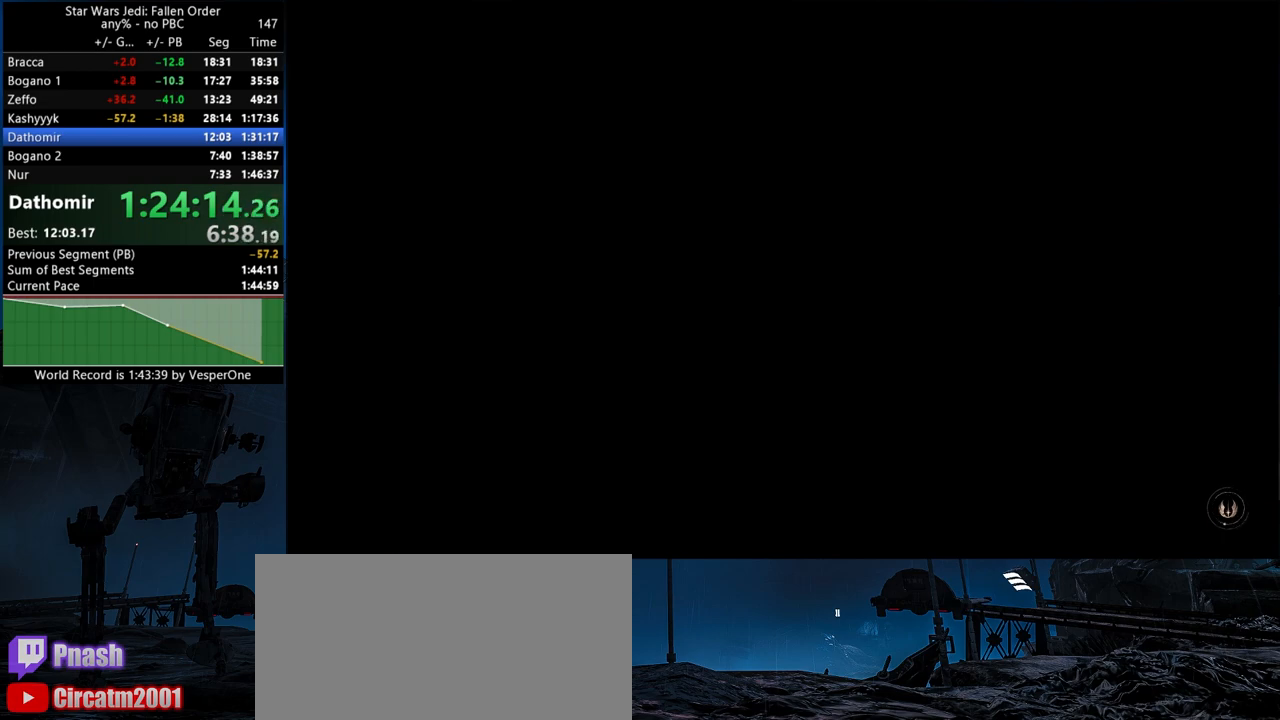
{"buttons": [], "left_stick": "center", "right_stick": "center", "button_events": [[33, "A", "down"], [117, "A", "up"], [200, "A", "down"], [267, "A", "up"], [350, "A", "down"], [433, "A", "up"]]}
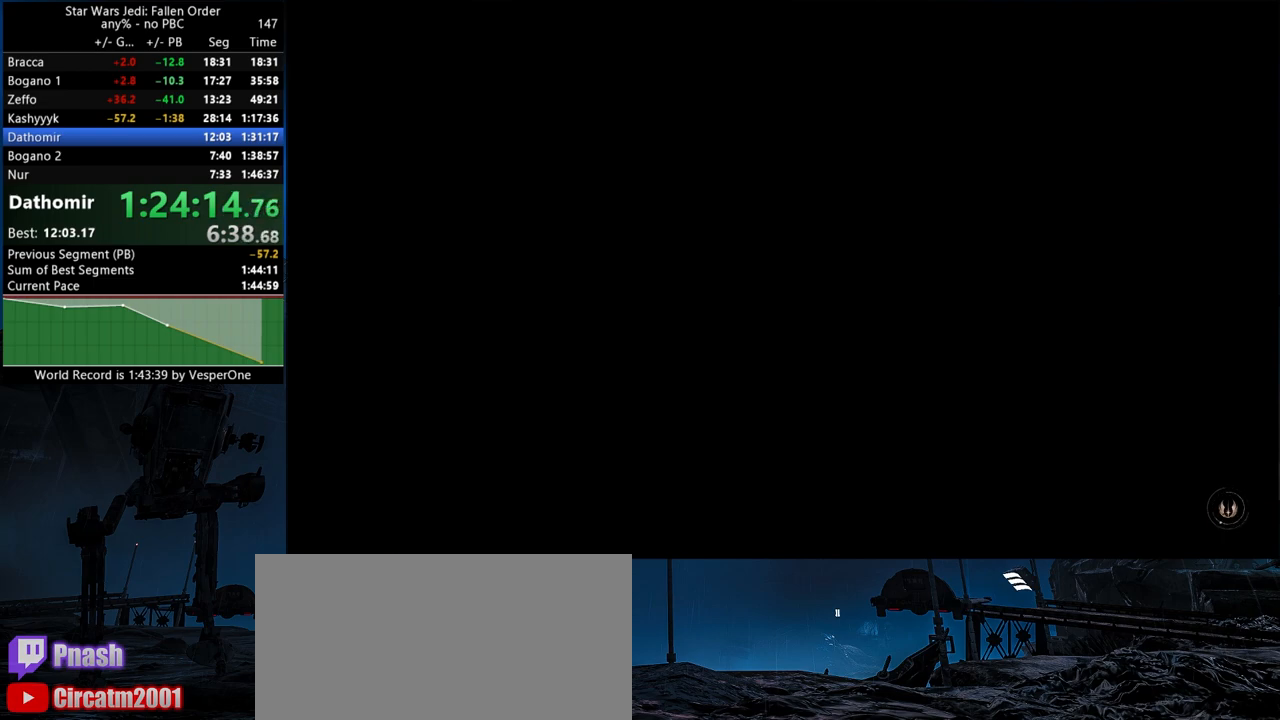
{"buttons": [], "left_stick": "center", "right_stick": "center", "button_events": []}
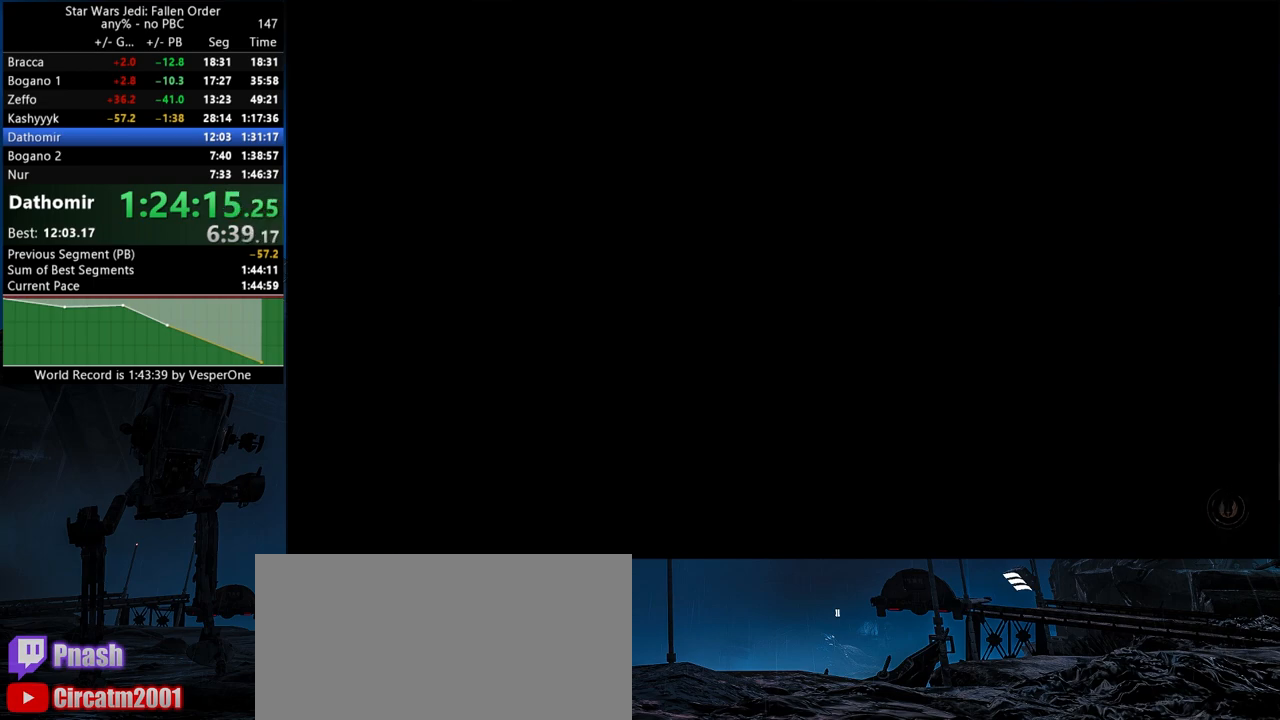
{"buttons": [], "left_stick": "center", "right_stick": "center", "button_events": []}
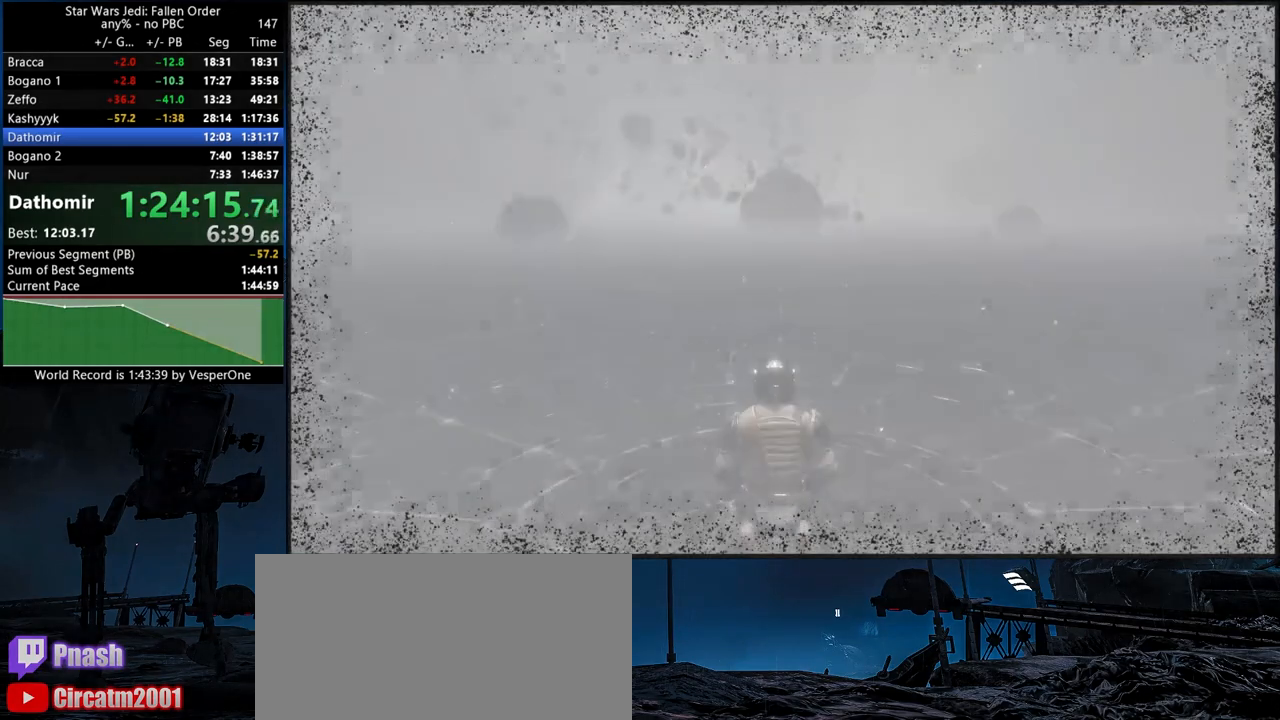
{"buttons": [], "left_stick": "center", "right_stick": "center", "button_events": []}
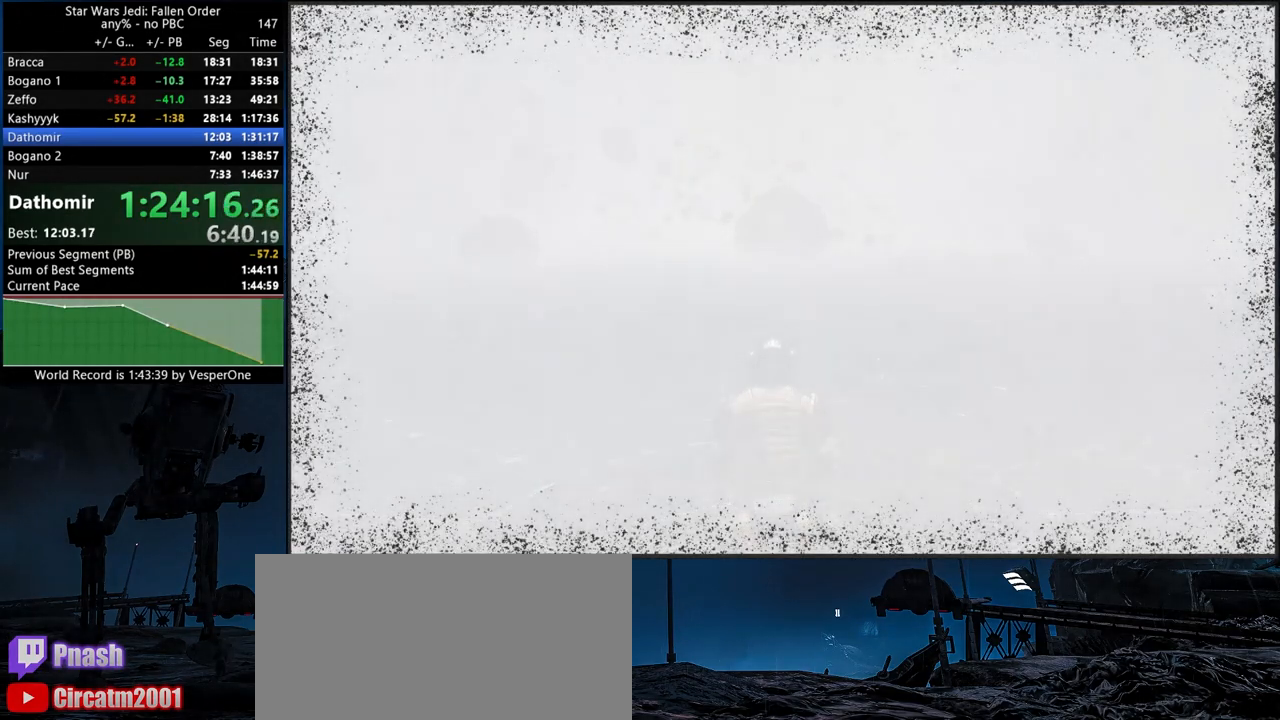
{"buttons": [], "left_stick": "center", "right_stick": "center", "button_events": []}
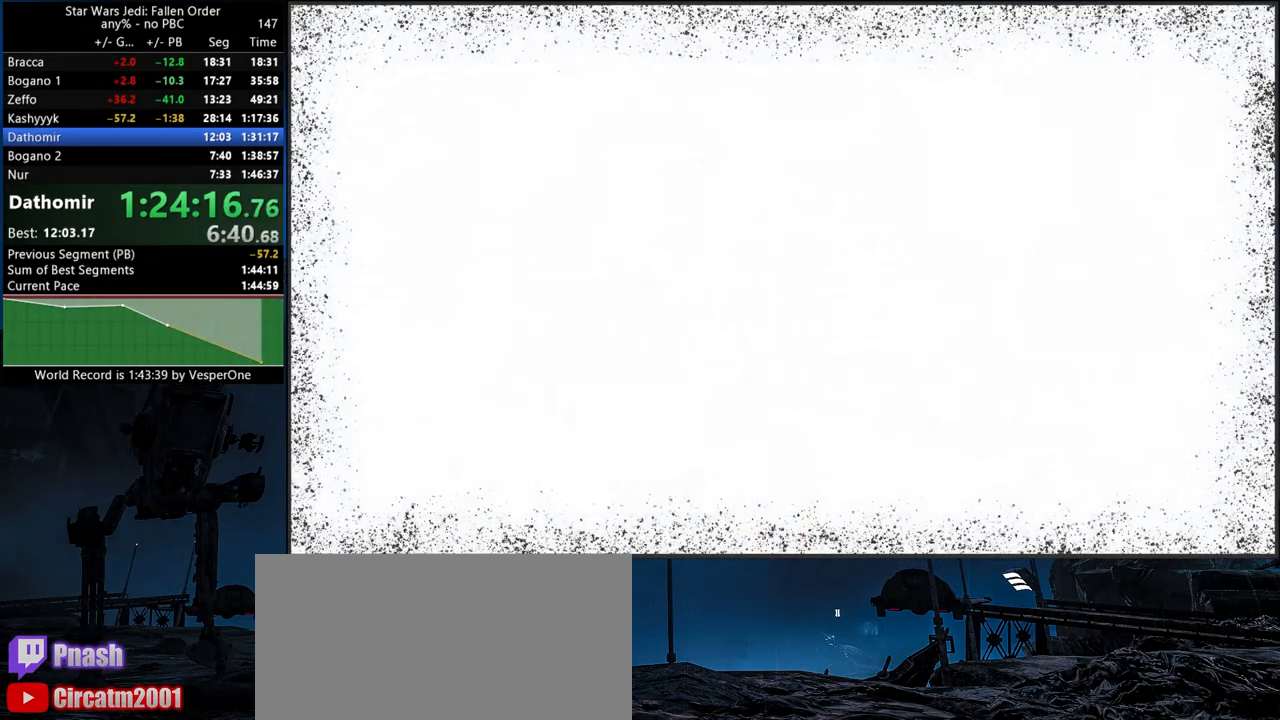
{"buttons": [], "left_stick": "center", "right_stick": "down", "button_events": []}
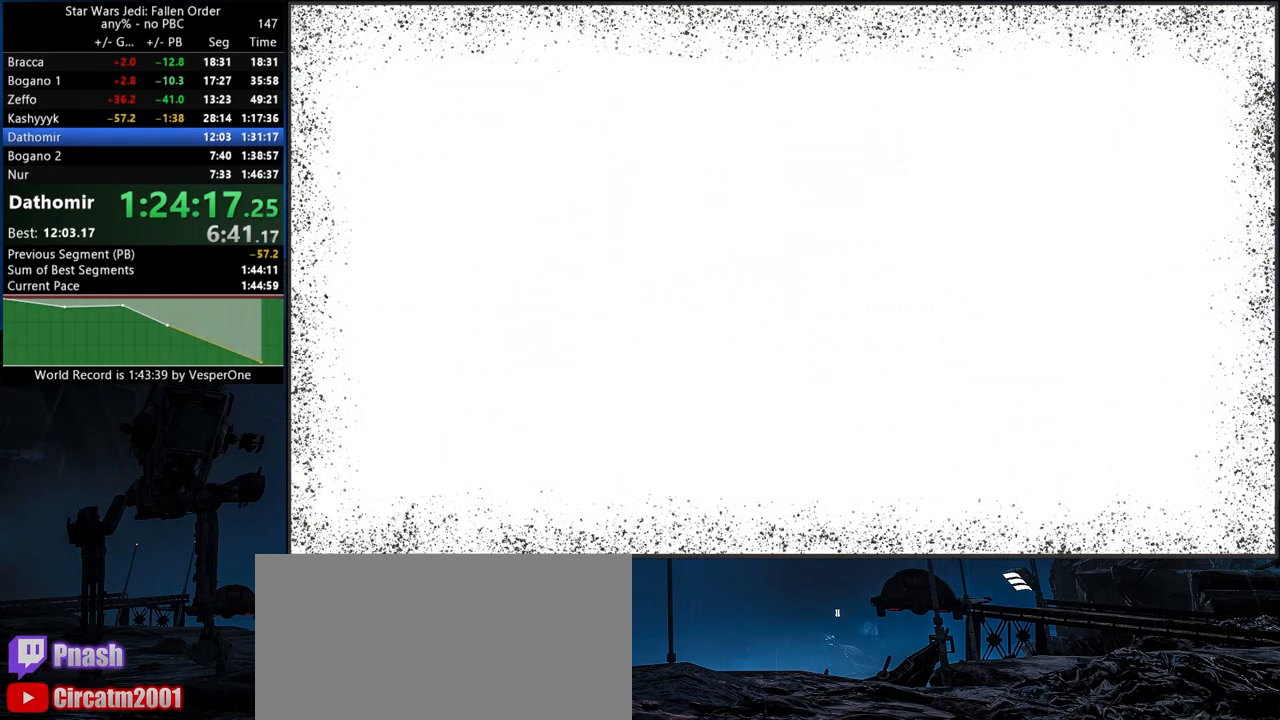
{"buttons": [], "left_stick": "center", "right_stick": "center", "button_events": []}
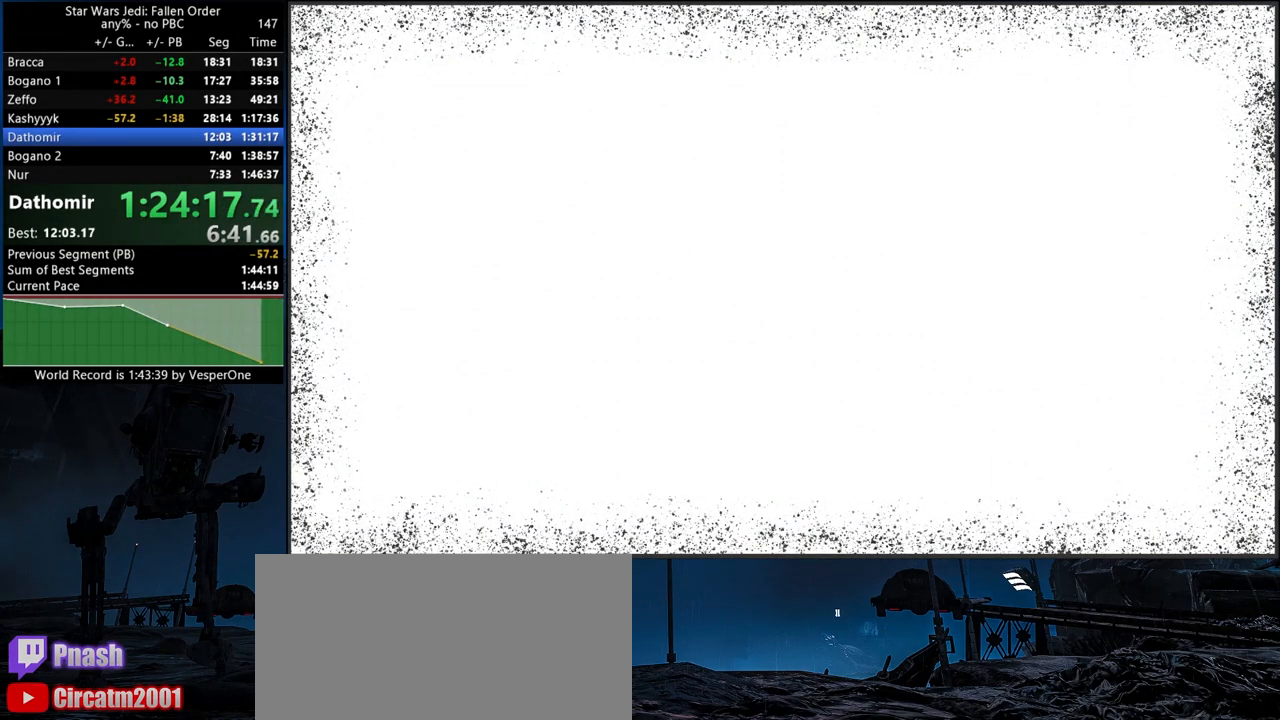
{"buttons": [], "left_stick": "center", "right_stick": "center", "button_events": []}
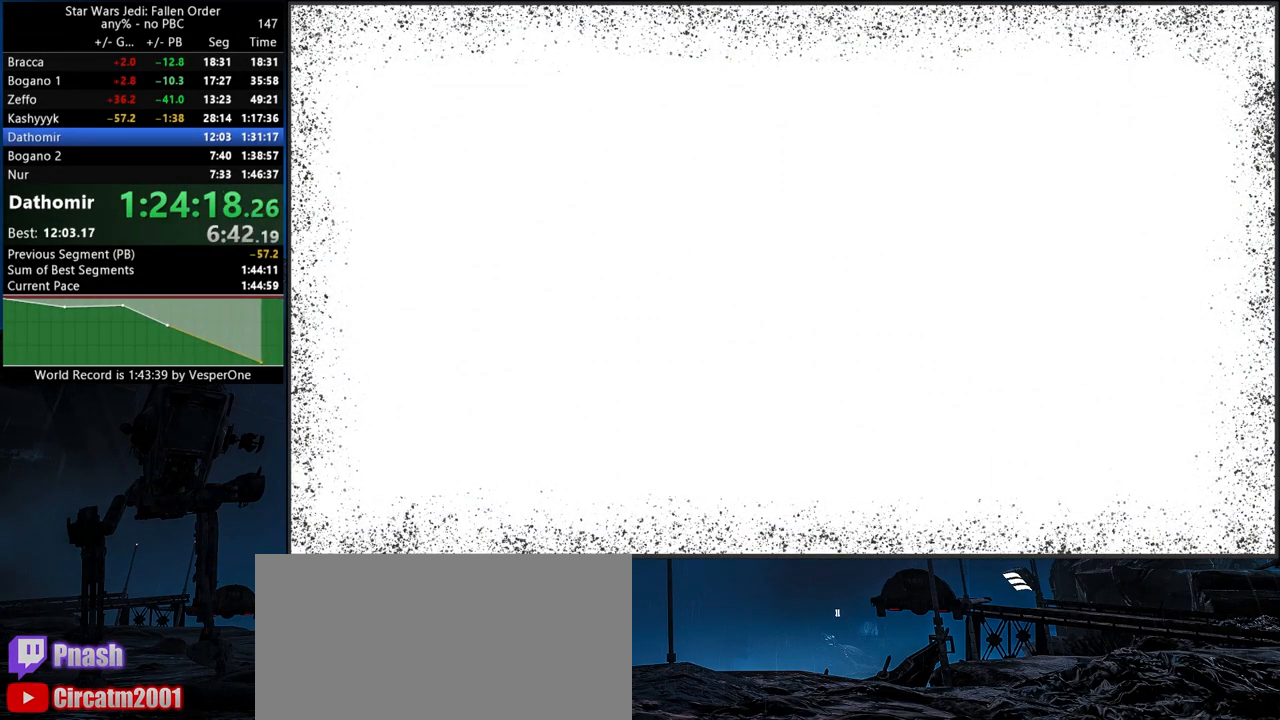
{"buttons": [], "left_stick": "center", "right_stick": "center", "button_events": []}
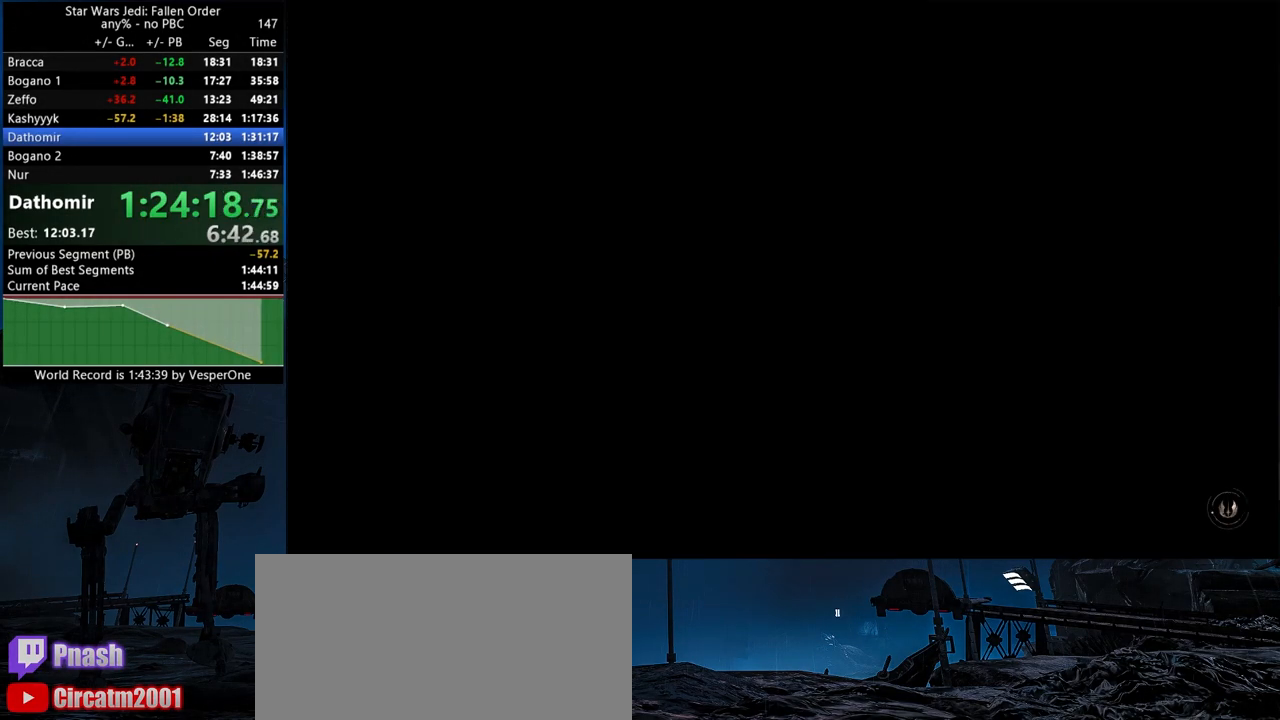
{"buttons": [], "left_stick": "up-right", "right_stick": "right", "button_events": []}
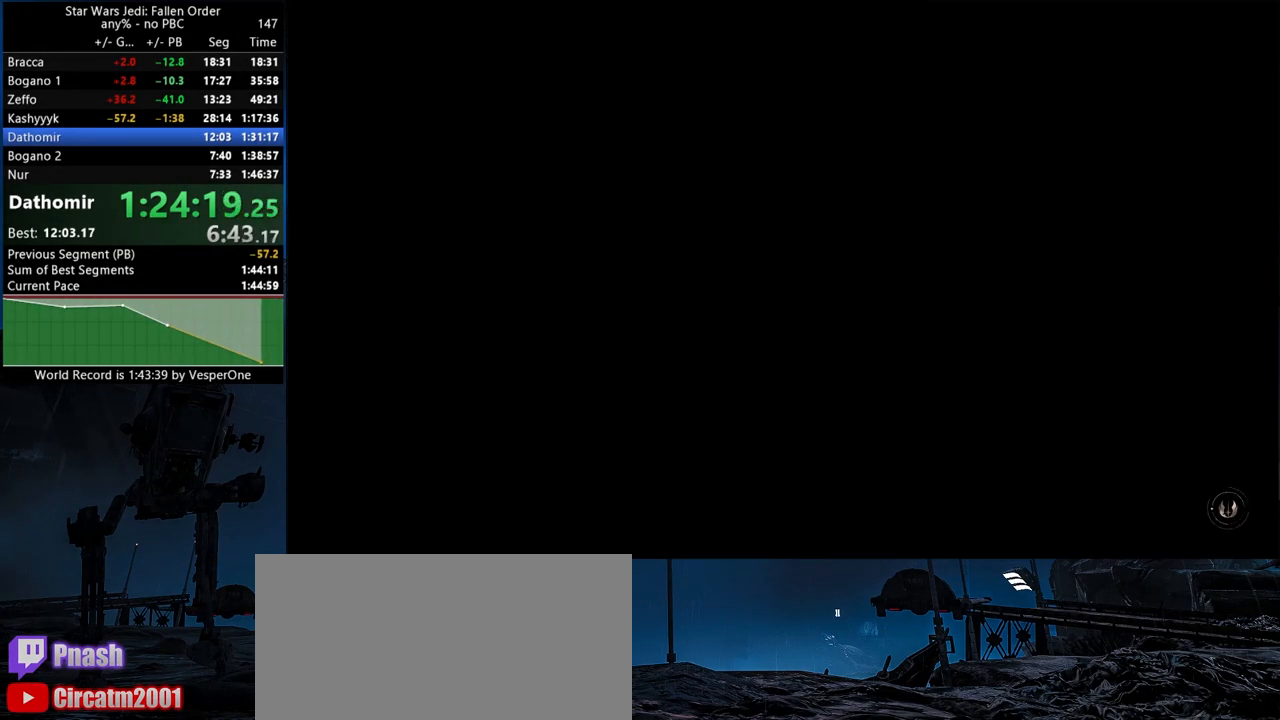
{"buttons": [], "left_stick": "up", "right_stick": "right", "button_events": []}
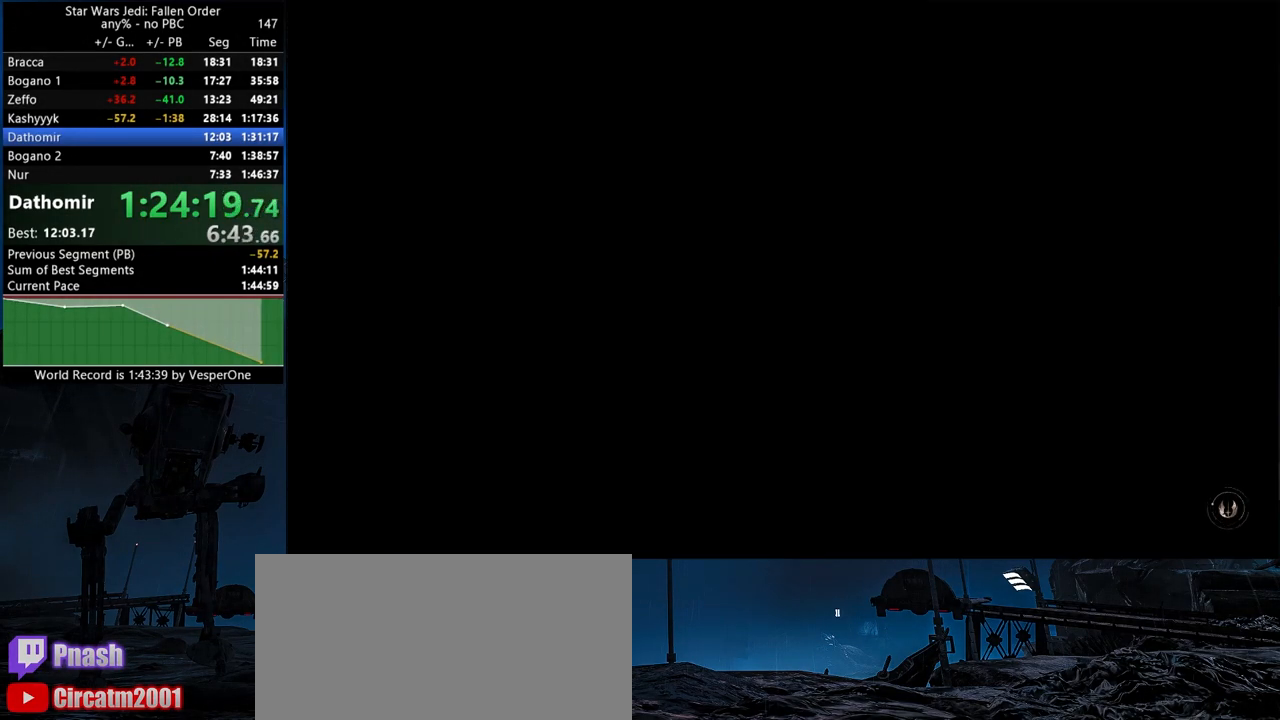
{"buttons": [], "left_stick": "up", "right_stick": "down-right", "button_events": []}
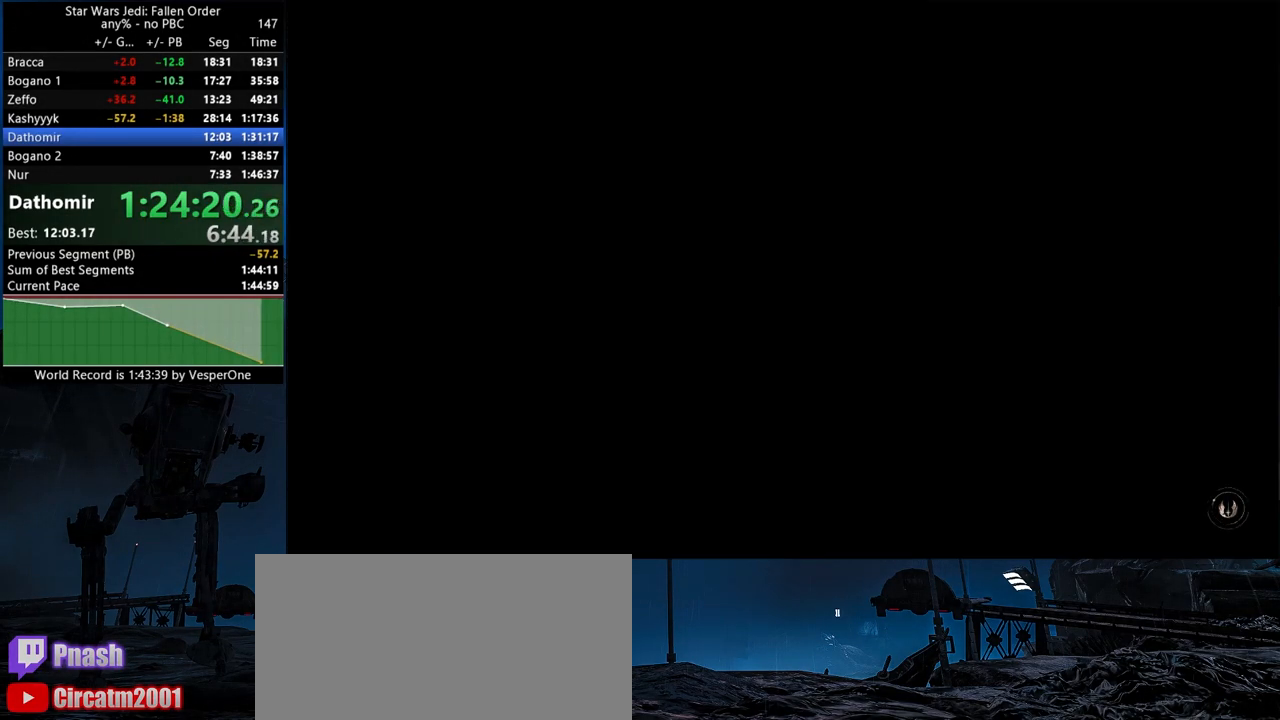
{"buttons": [], "left_stick": "up", "right_stick": "down-right", "button_events": []}
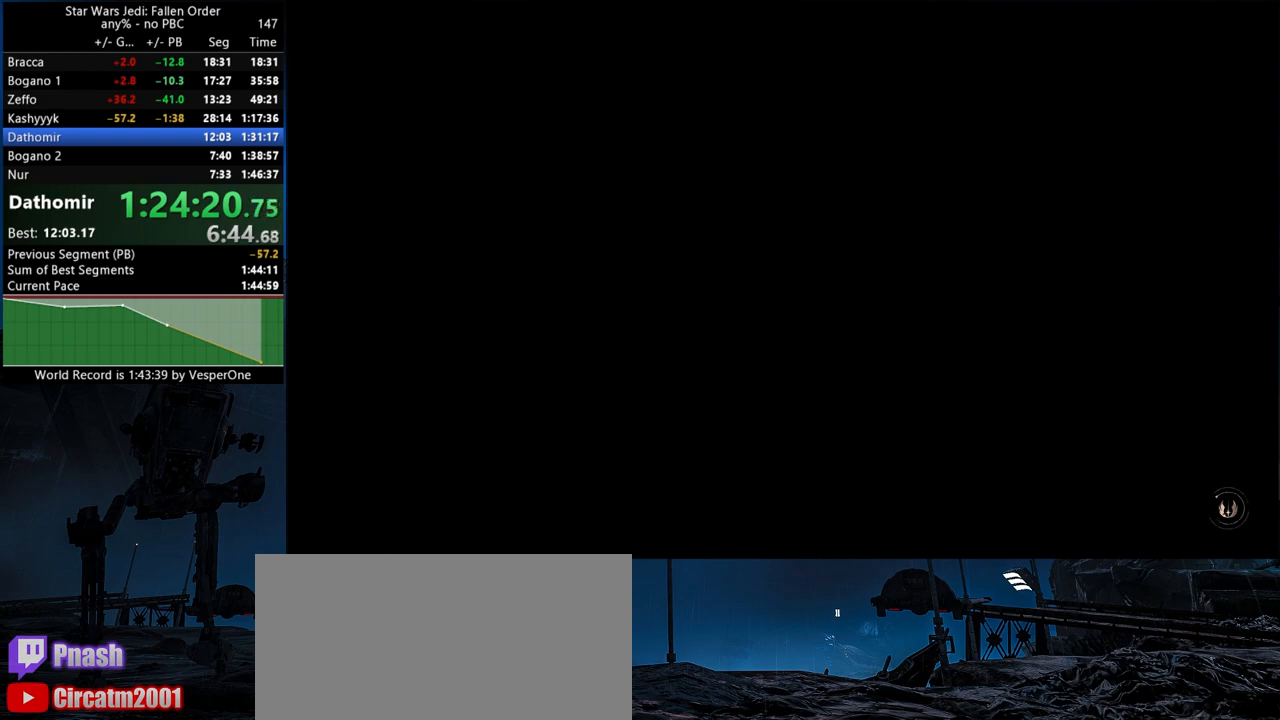
{"buttons": [], "left_stick": "up", "right_stick": "down-right", "button_events": []}
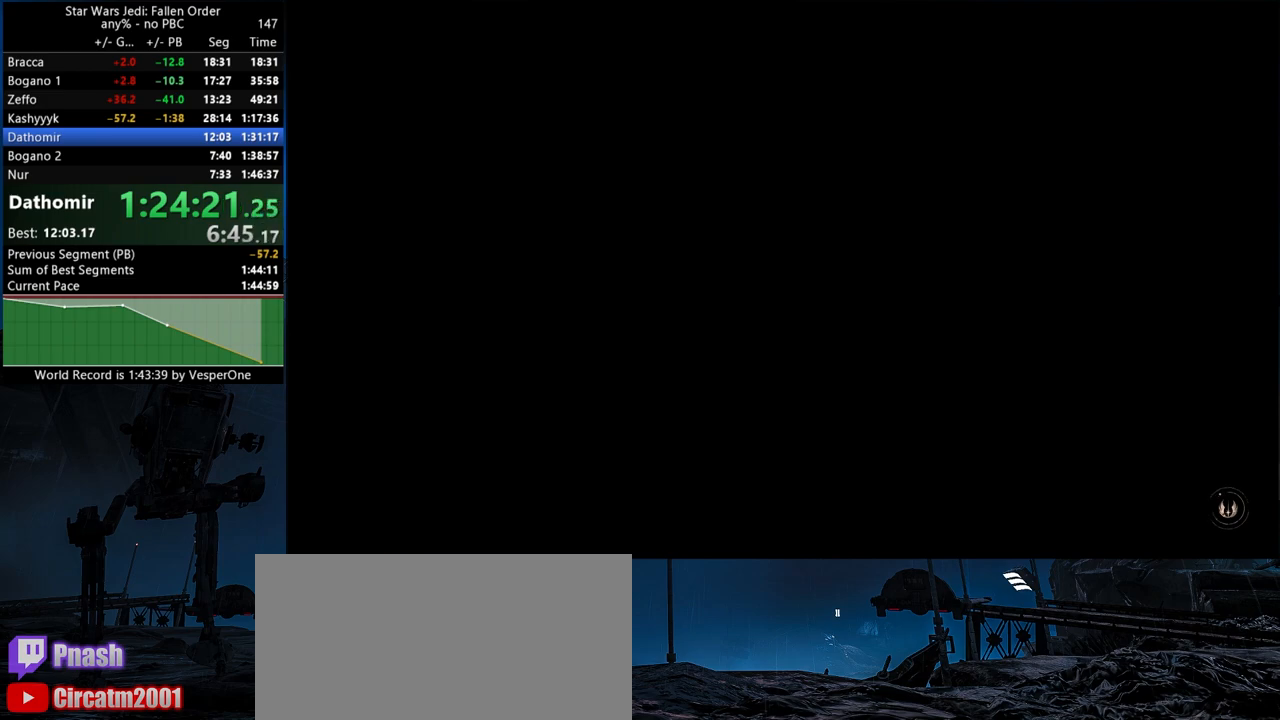
{"buttons": [], "left_stick": "up", "right_stick": "right", "button_events": []}
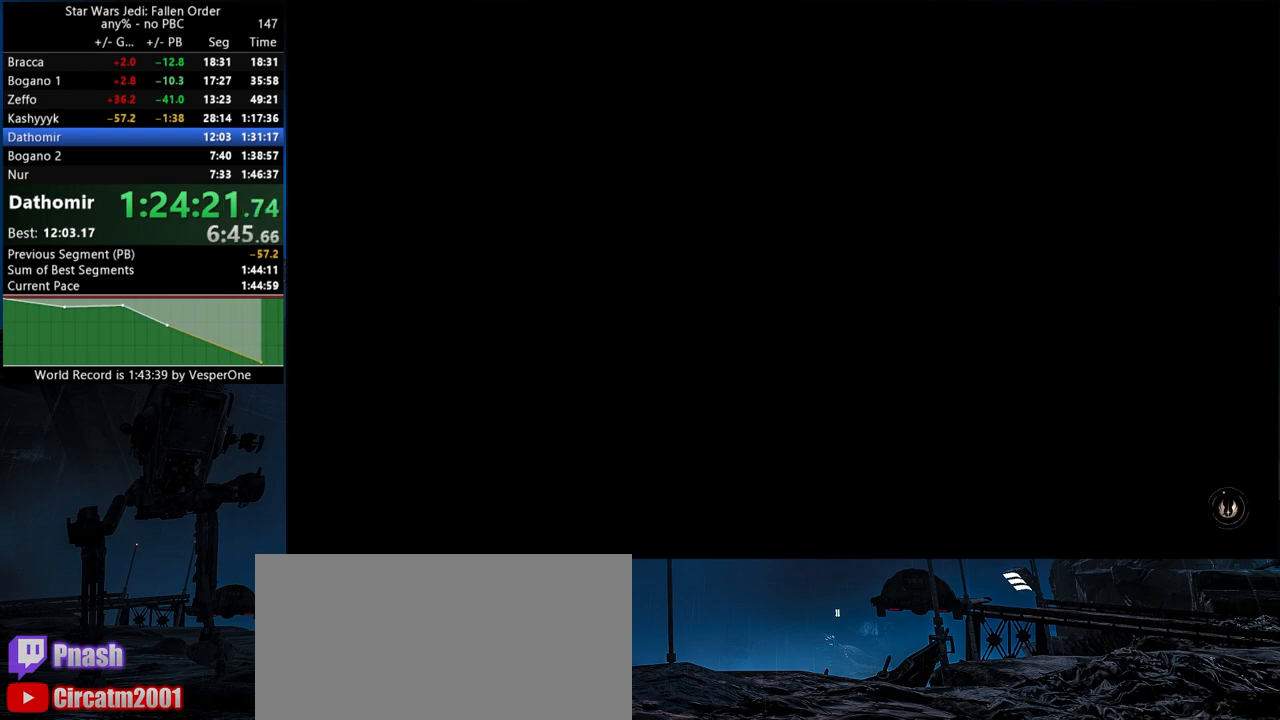
{"buttons": [], "left_stick": "up", "right_stick": "down-right", "button_events": []}
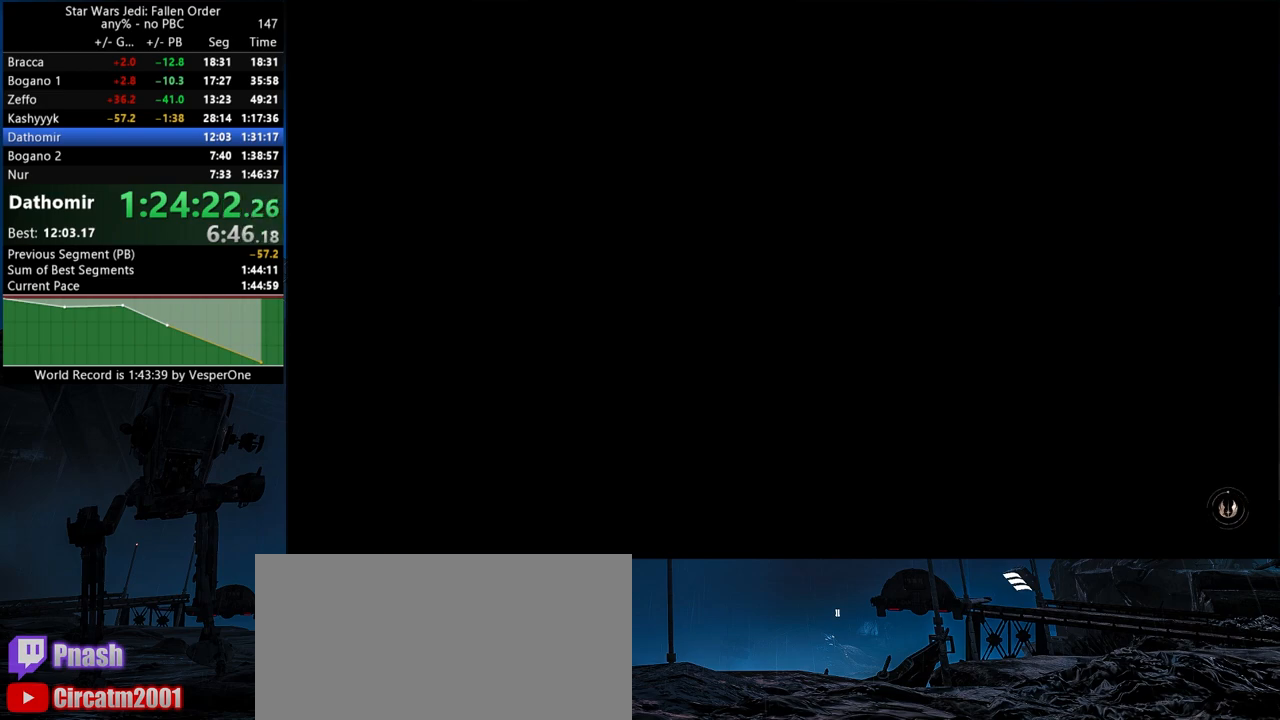
{"buttons": [], "left_stick": "up", "right_stick": "down-right", "button_events": []}